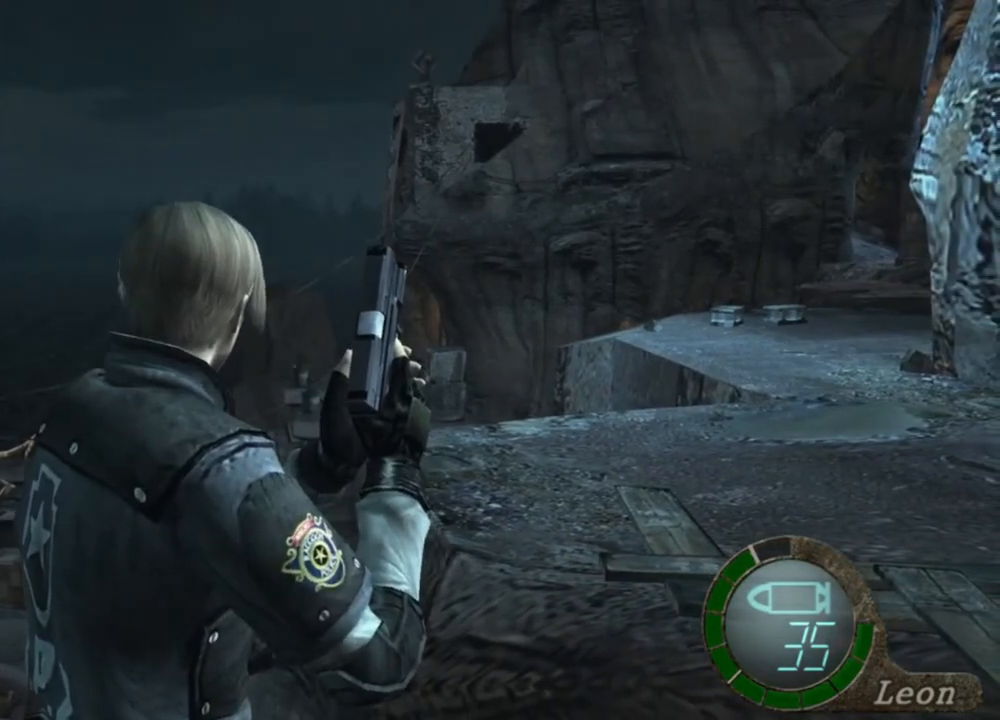
Gameplay with keyboard and mouse; each line is a JSON object with the keys and mouse buttons held at the frame after it. "events" lists presses ("down") and releases ("up") of "1", "2", "3", "4", "5", "a", "alt", "b", "c", "ctrl", "d", "e", "f", "g", "q", "r", "s", "shift", "space", "t", "tab", "tilde", "v", "w", "x", "z", "mouse_left", "mouse_wheel", "mouse_right", "mouse_mb4" and "mouse_mb5" between this image and that frame as [ms after this image, input, new state], when the widget could be followed in between. "mouse_left", "mouse_wheel", "mouse_right", "mouse_mb4", "mouse_mb5" = the "left", "wheel", "right", "mb4", "mb5" buttons of the "mouse" list. No other keys are recorded. "wheel" means that the mouse wheel is clicked or scrolled. Mouse movement is not recorded.
{"keys": [], "mouse": [], "events": []}
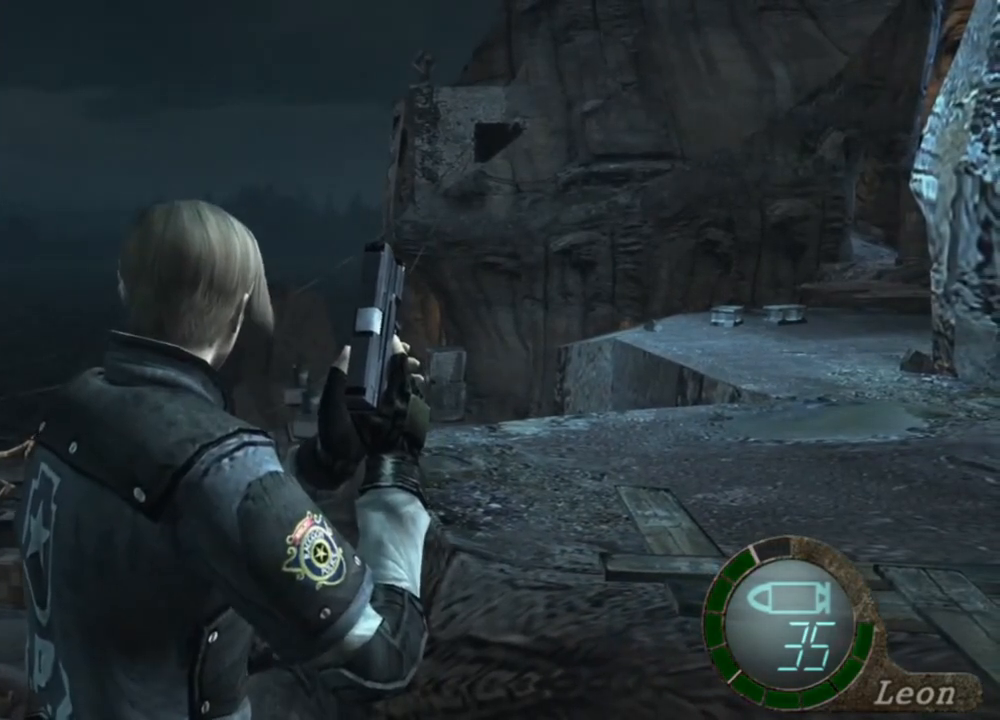
{"keys": [], "mouse": [], "events": []}
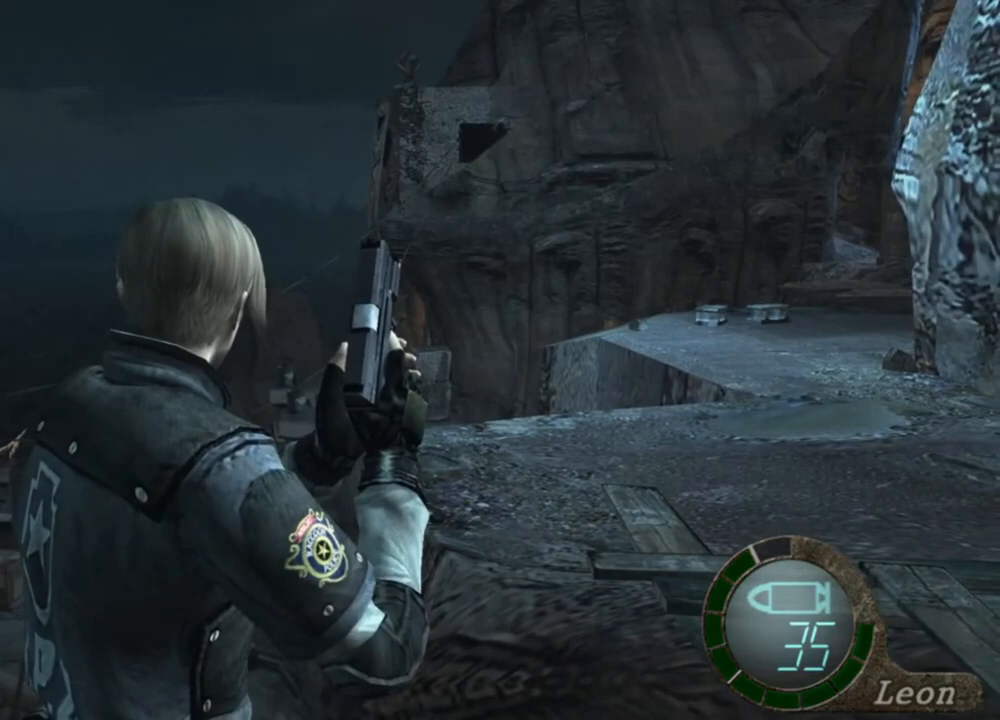
{"keys": [], "mouse": [], "events": []}
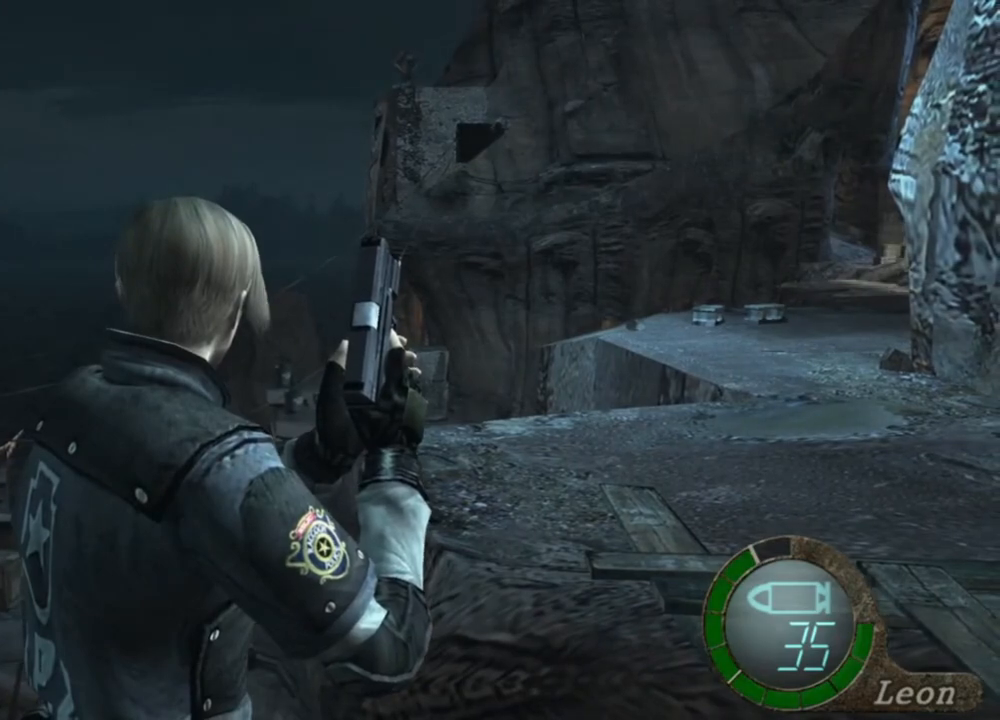
{"keys": [], "mouse": [], "events": []}
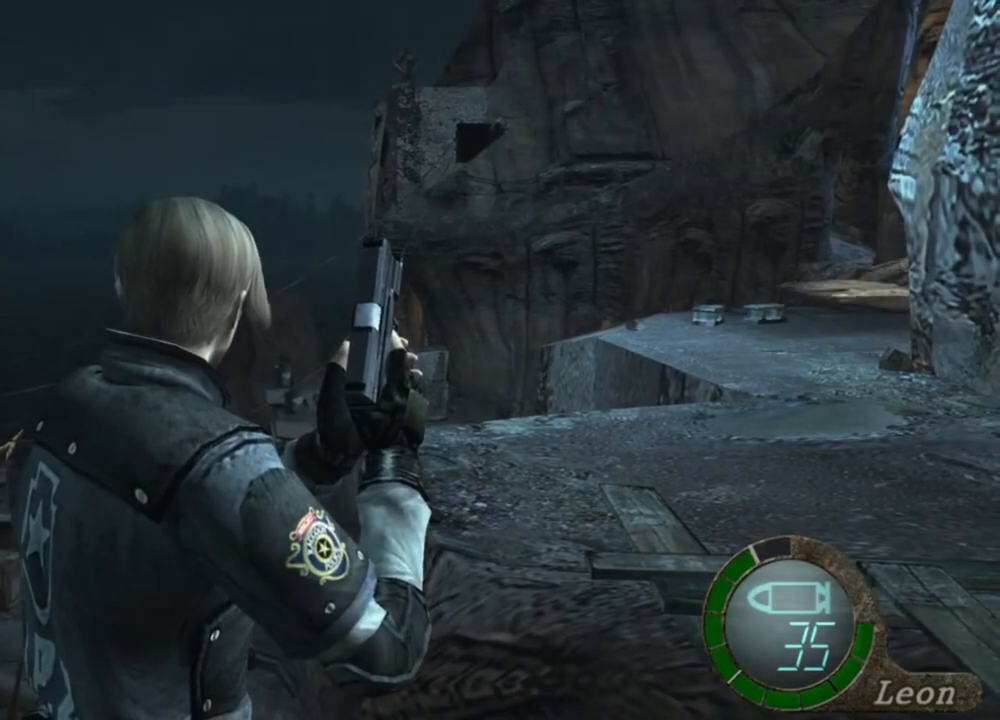
{"keys": [], "mouse": [], "events": []}
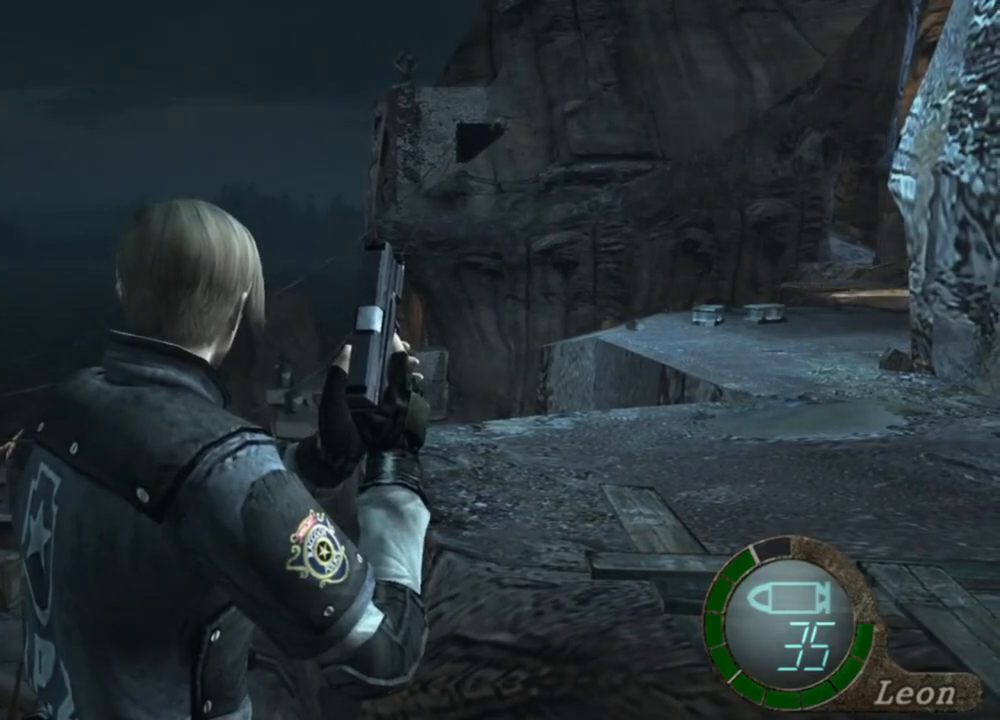
{"keys": [], "mouse": [], "events": []}
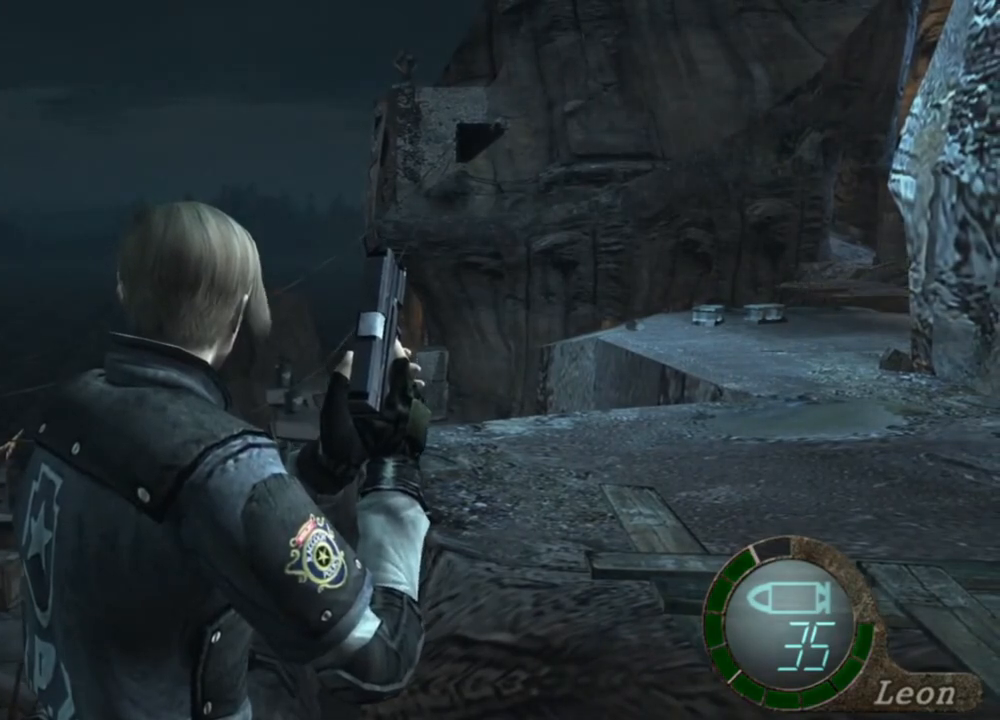
{"keys": [], "mouse": [], "events": []}
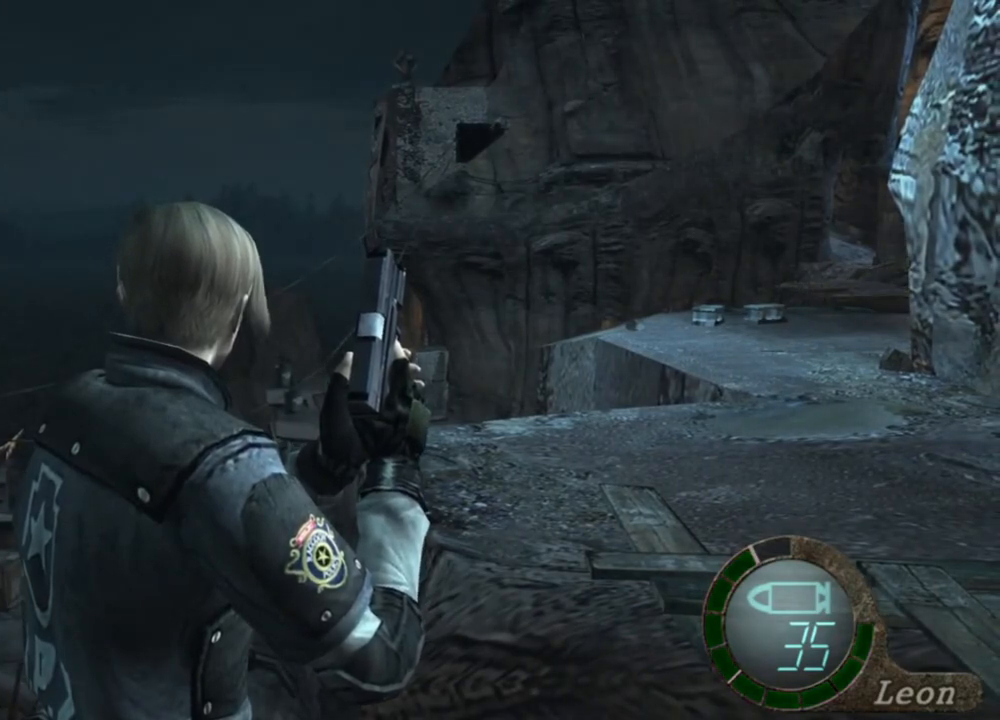
{"keys": [], "mouse": [], "events": []}
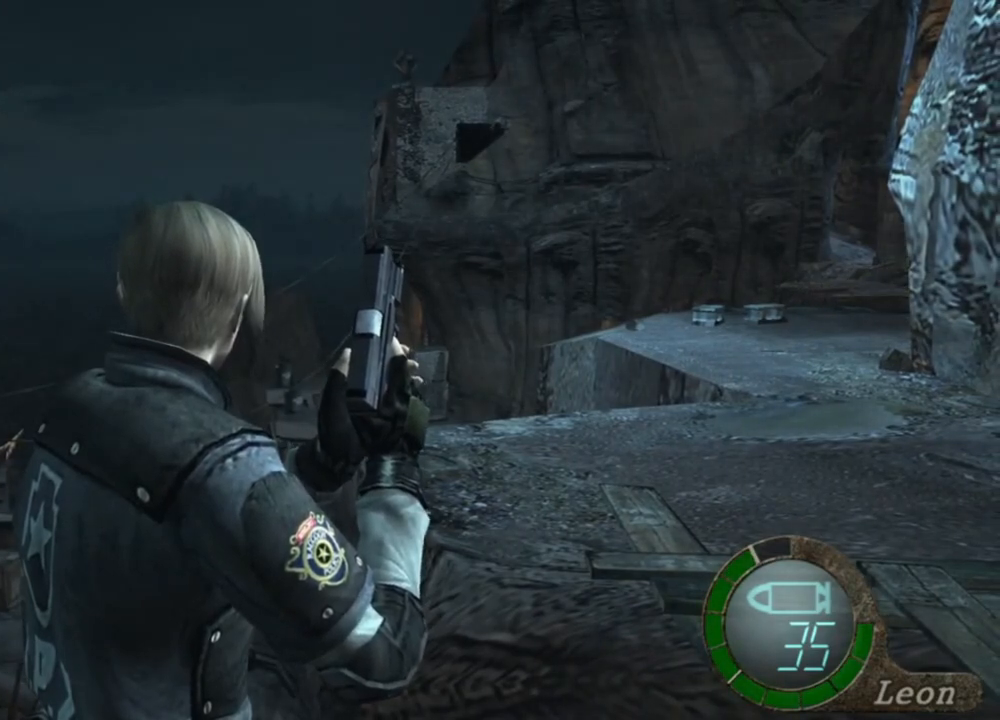
{"keys": [], "mouse": [], "events": []}
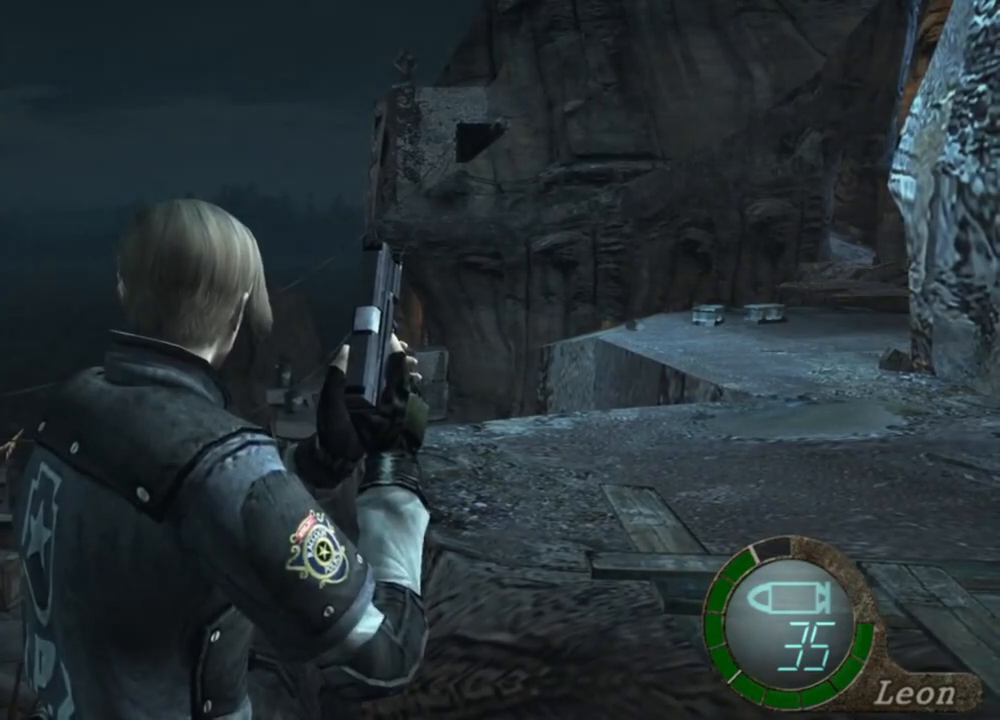
{"keys": ["w"], "mouse": [], "events": [[283, "w", "down"]]}
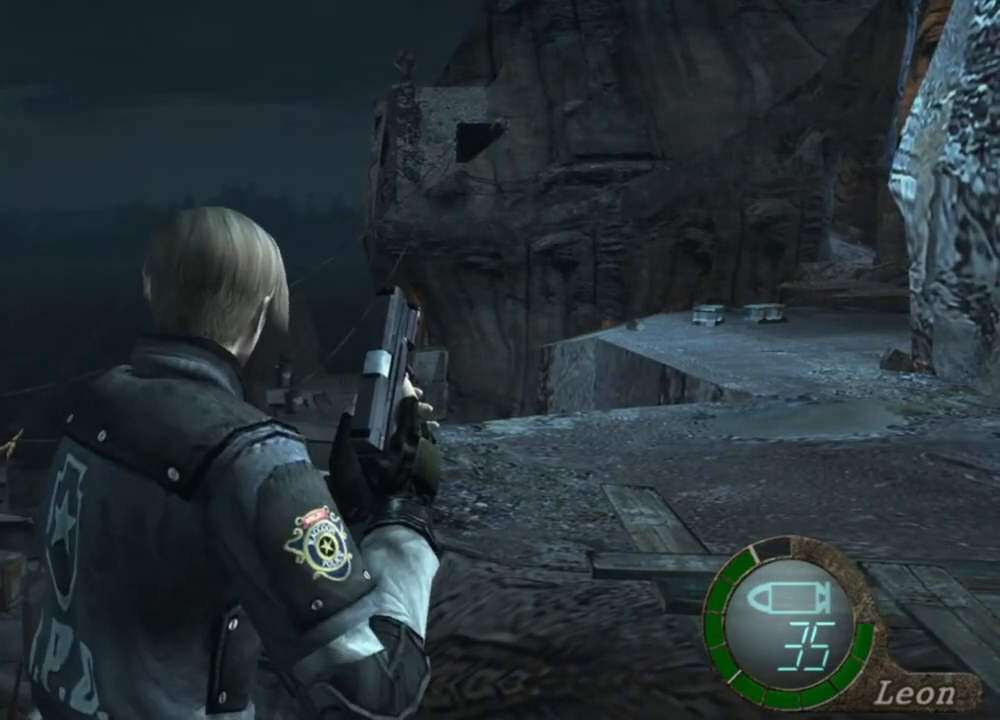
{"keys": ["e", "w"], "mouse": [], "events": [[17, "d", "down"], [217, "d", "up"], [417, "e", "down"]]}
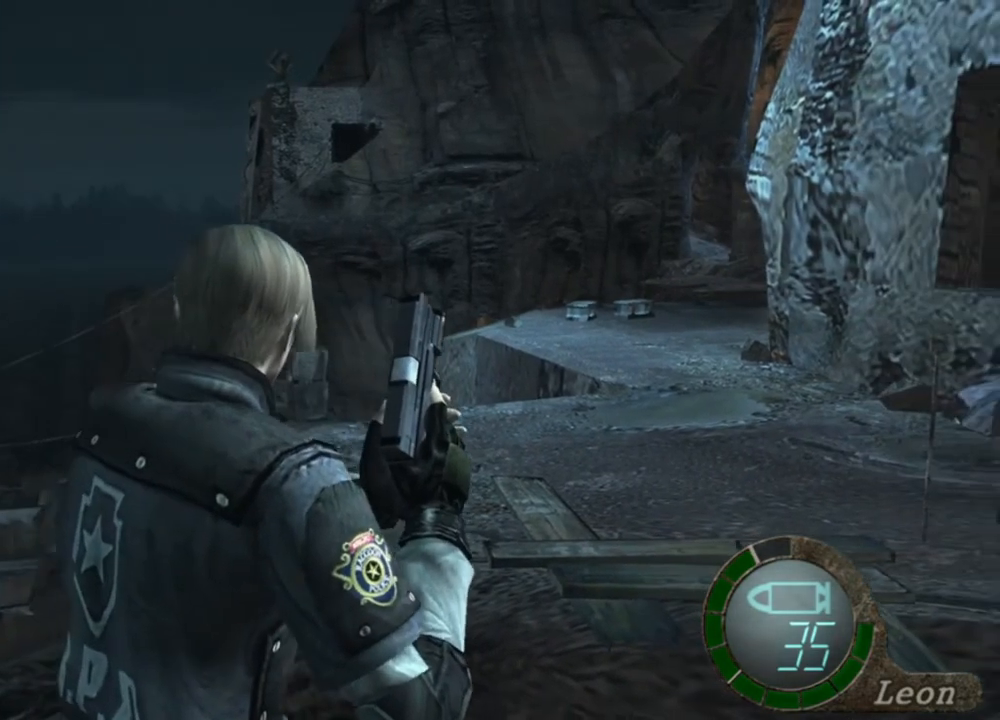
{"keys": ["e", "w"], "mouse": [], "events": [[17, "e", "up"], [50, "e", "down"], [117, "e", "up"], [283, "d", "down"], [417, "d", "up"], [417, "e", "down"]]}
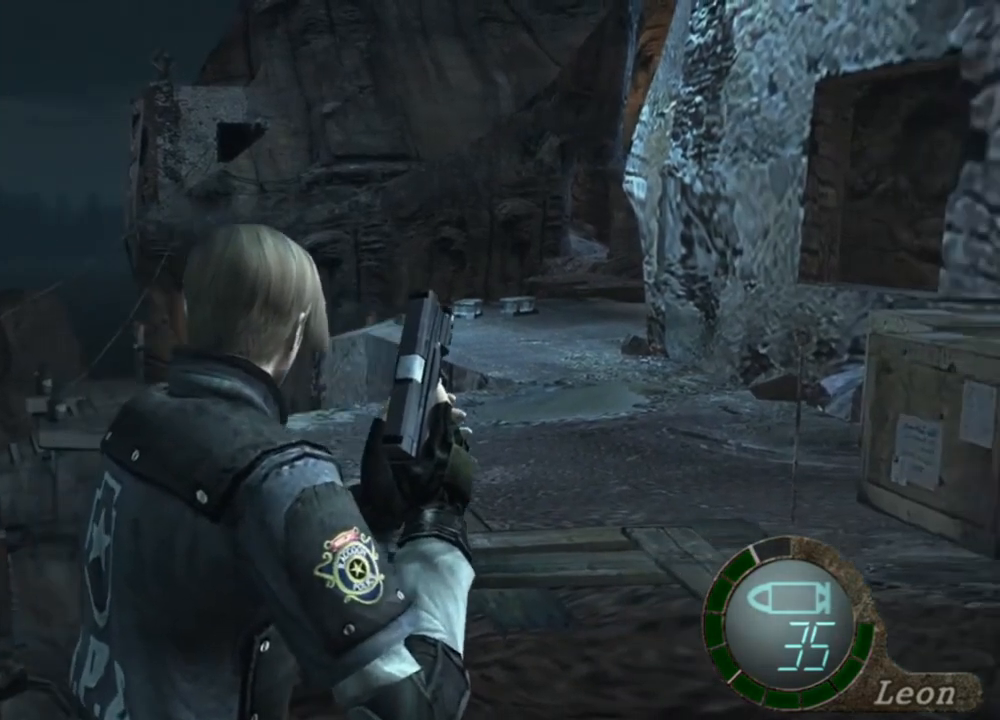
{"keys": ["w"], "mouse": [], "events": [[17, "e", "up"], [50, "e", "down"], [150, "e", "up"], [250, "e", "down"], [350, "e", "up"], [383, "e", "down"], [483, "e", "up"]]}
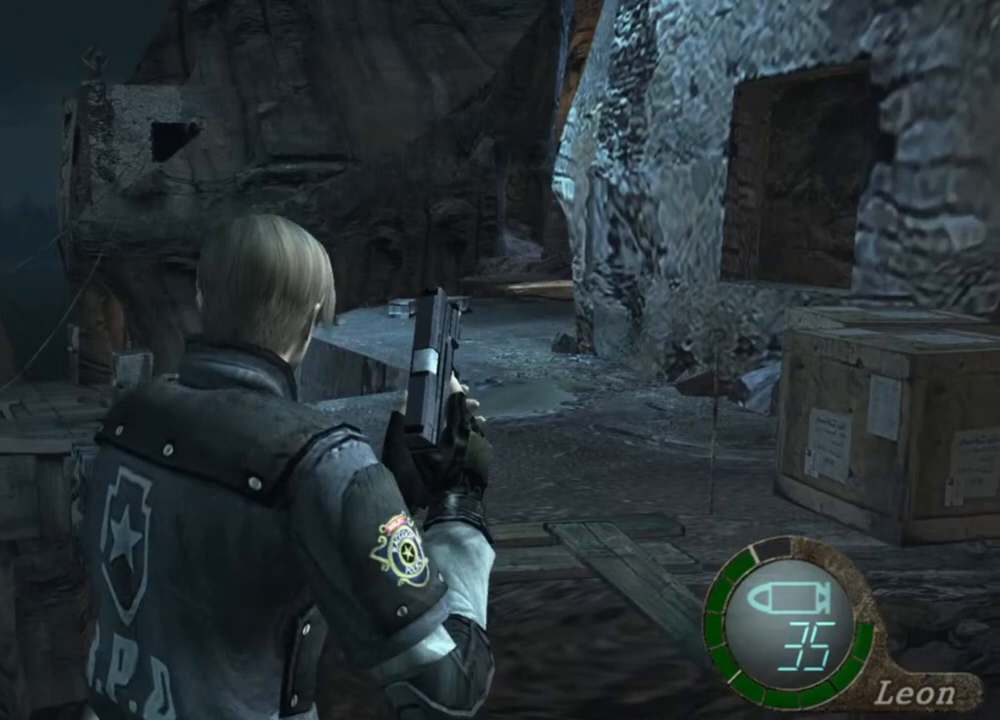
{"keys": [], "mouse": [], "events": [[17, "e", "down"], [117, "e", "up"], [183, "e", "down"], [250, "e", "up"], [417, "w", "up"]]}
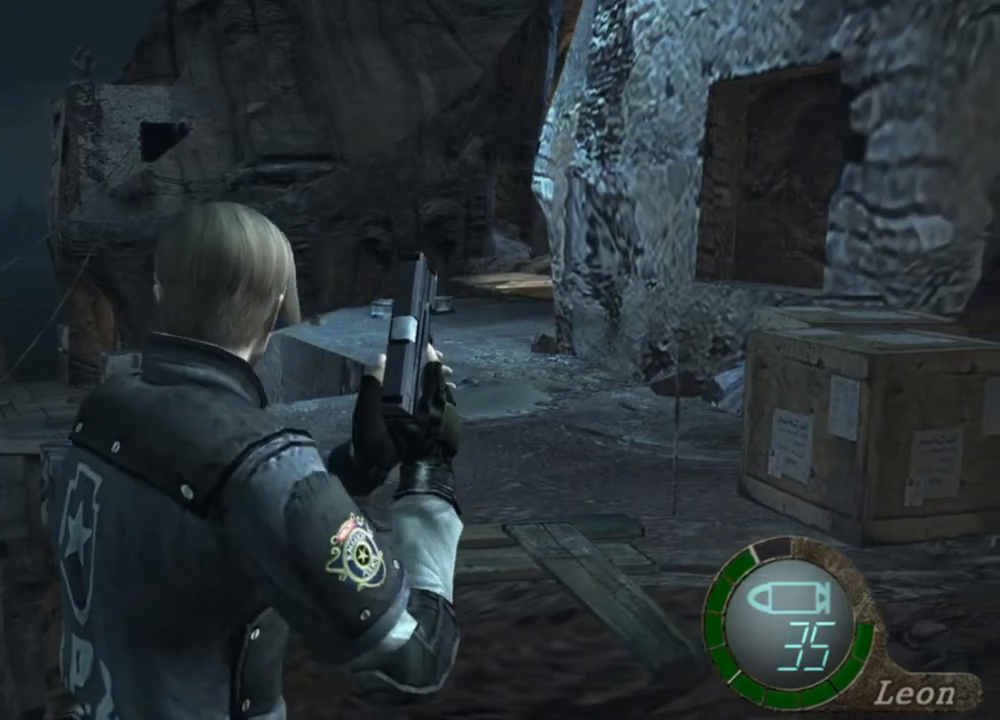
{"keys": [], "mouse": [], "events": []}
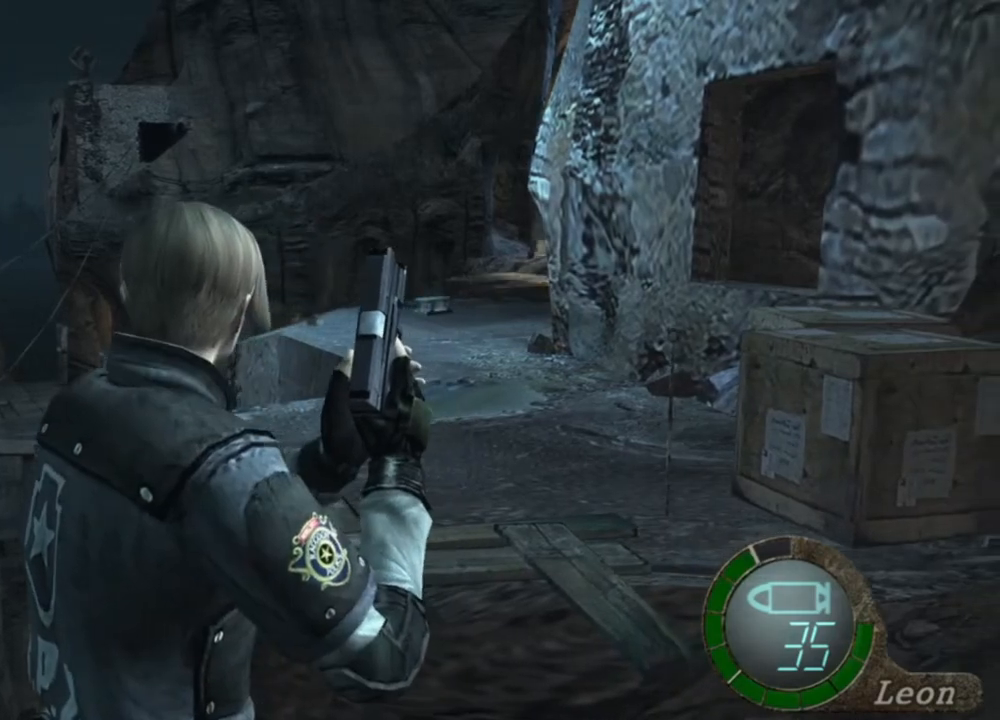
{"keys": [], "mouse": [], "events": []}
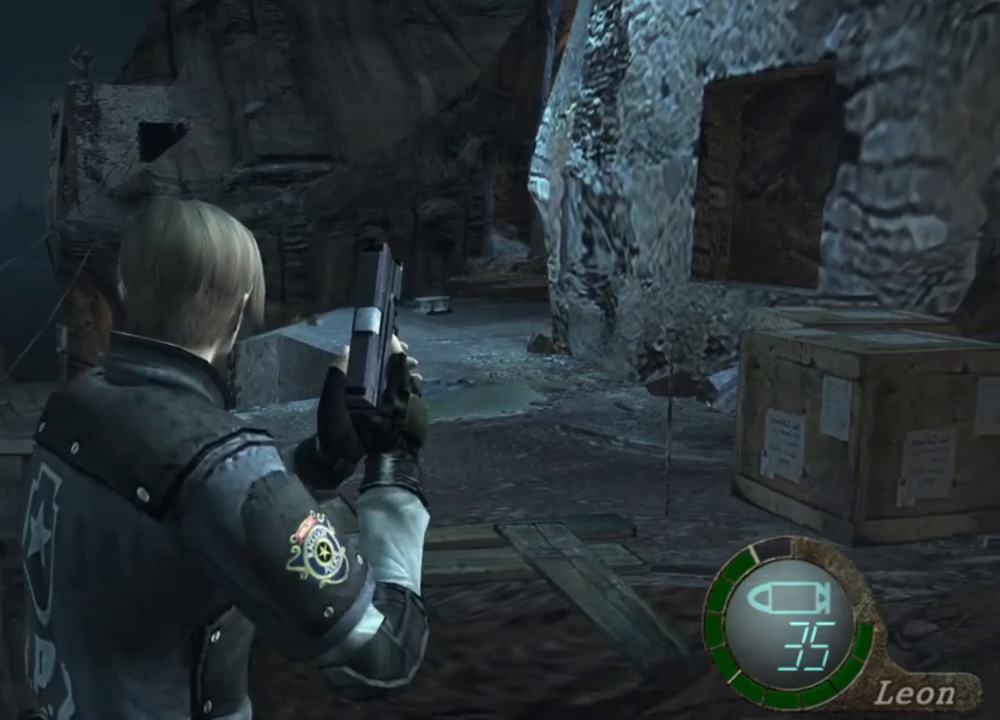
{"keys": [], "mouse": [], "events": []}
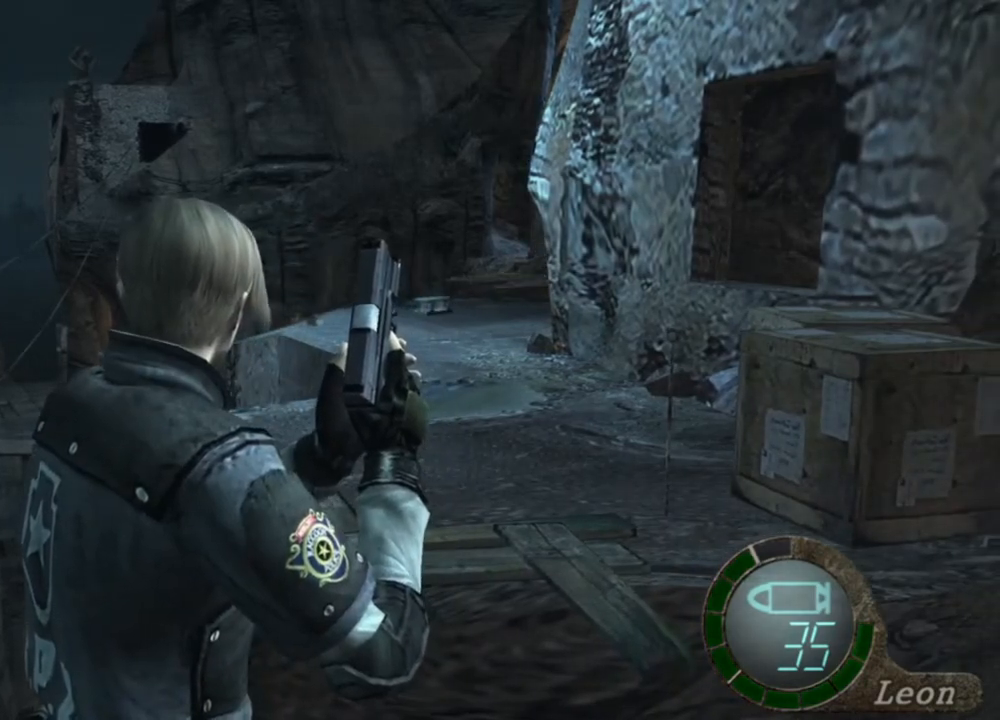
{"keys": [], "mouse": [], "events": []}
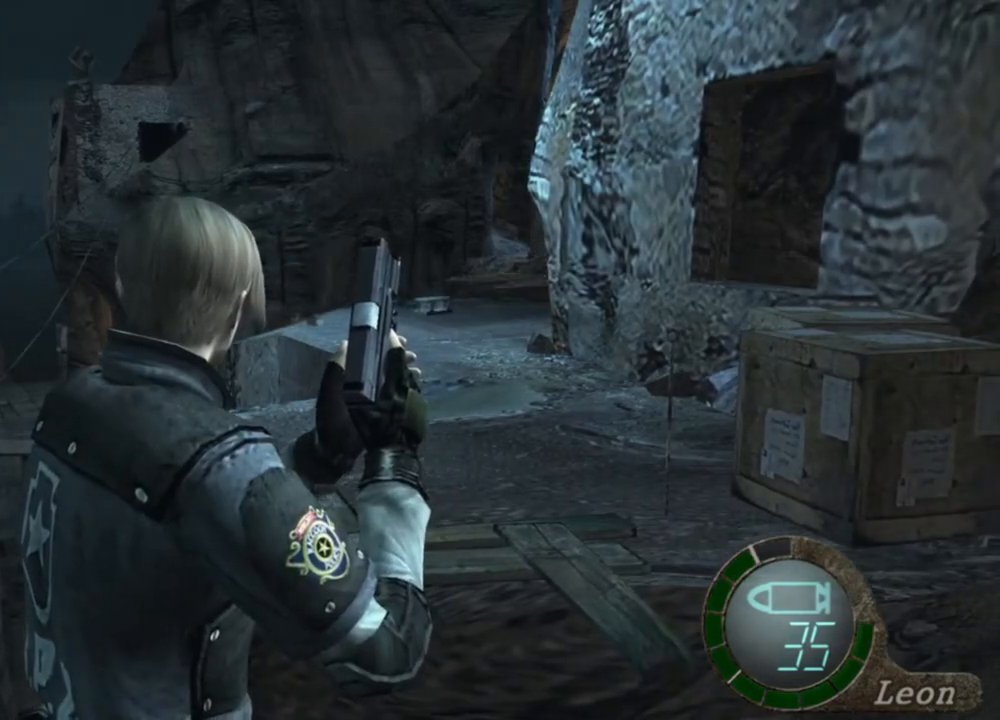
{"keys": [], "mouse": [], "events": []}
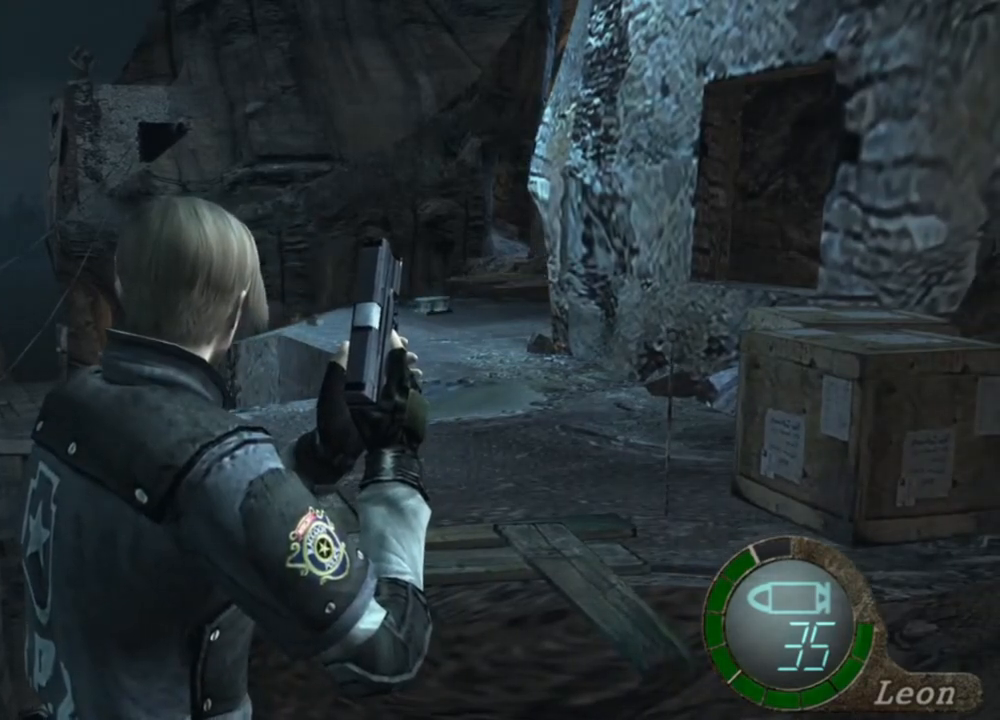
{"keys": [], "mouse": [], "events": []}
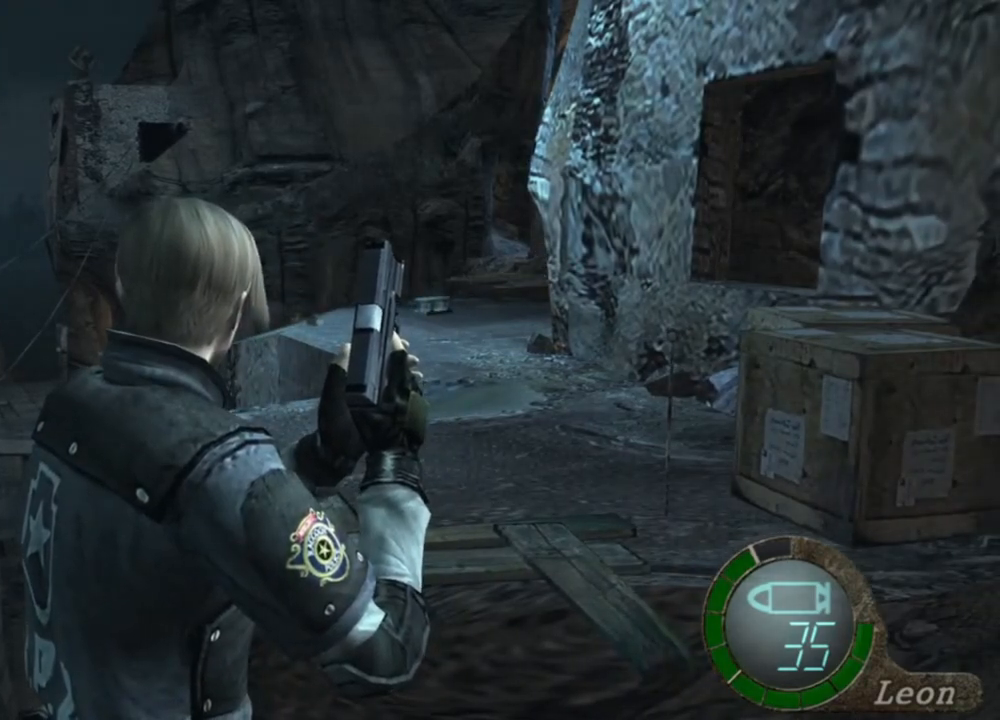
{"keys": [], "mouse": [], "events": []}
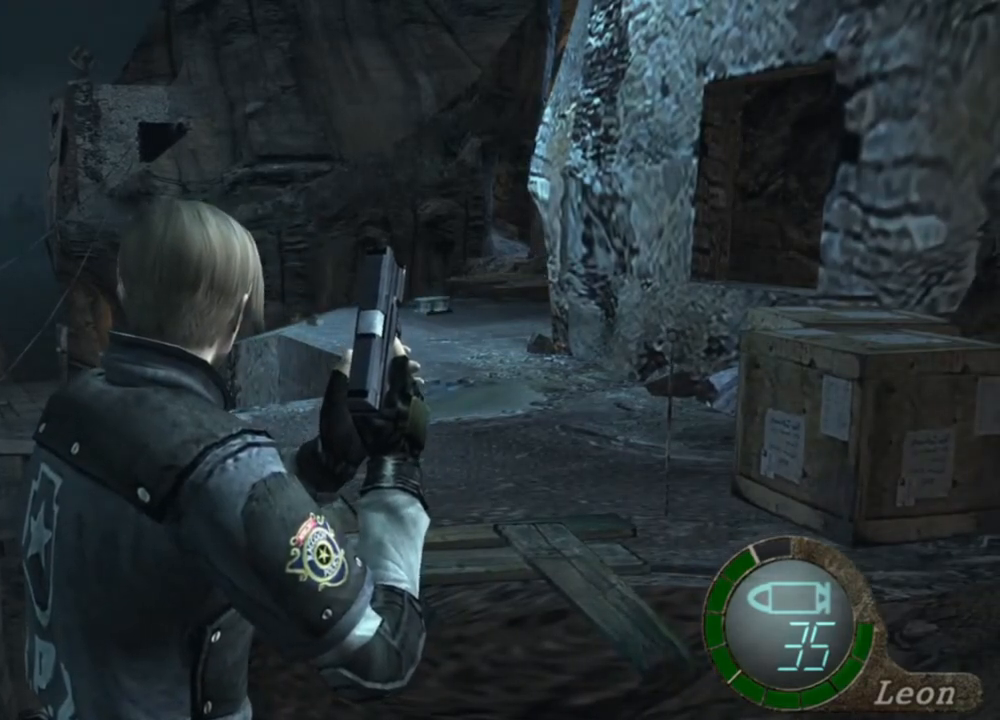
{"keys": [], "mouse": [], "events": []}
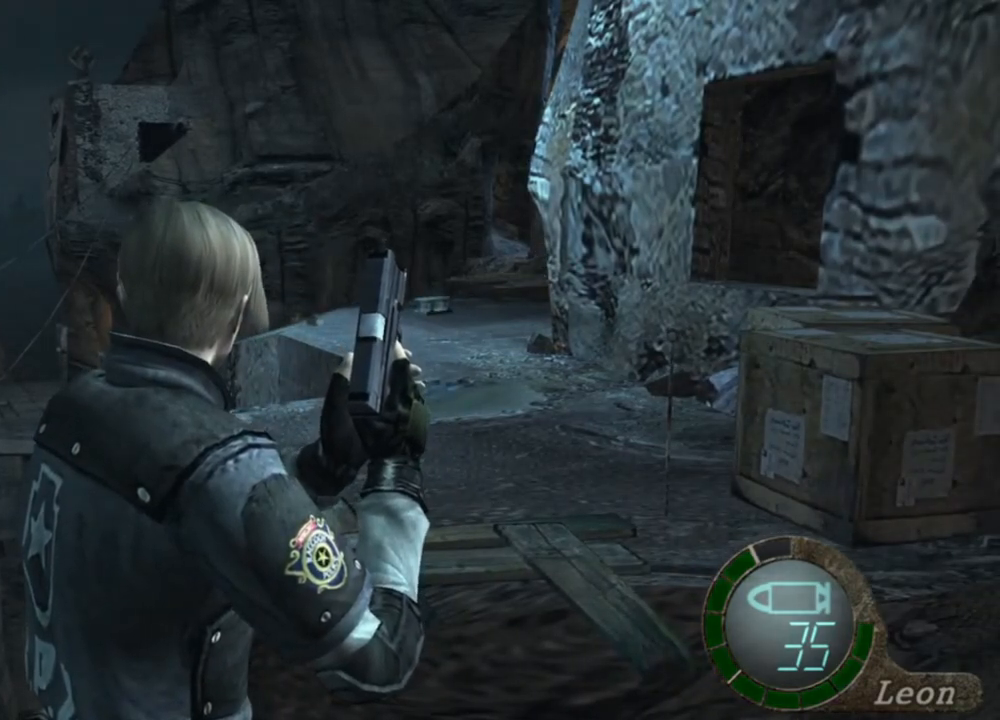
{"keys": [], "mouse": [], "events": []}
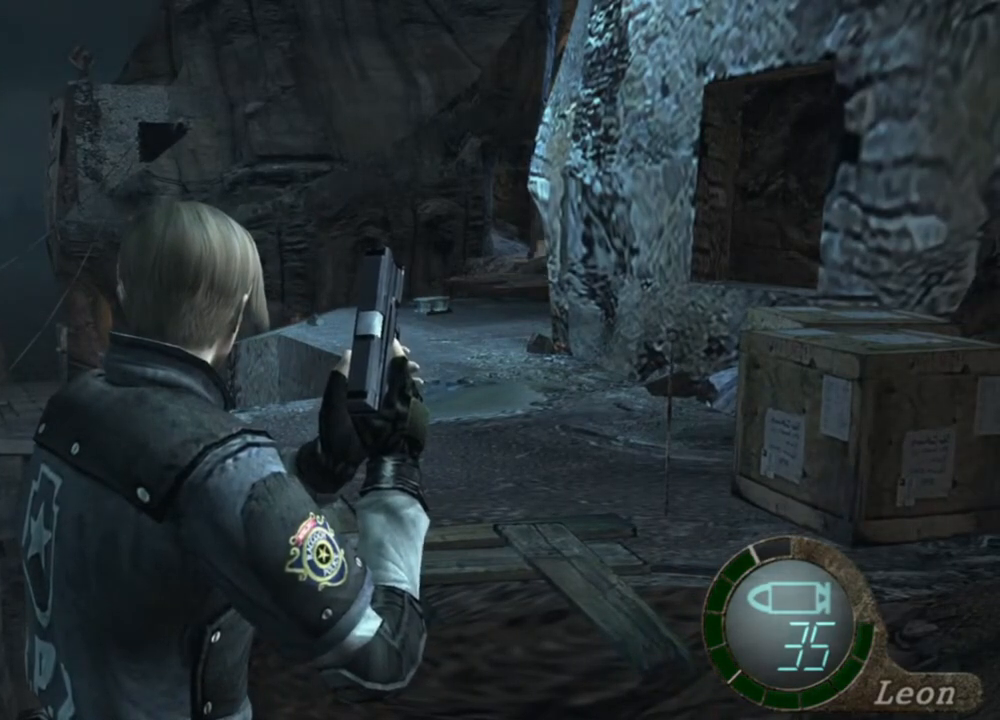
{"keys": ["w"], "mouse": [], "events": [[217, "w", "down"]]}
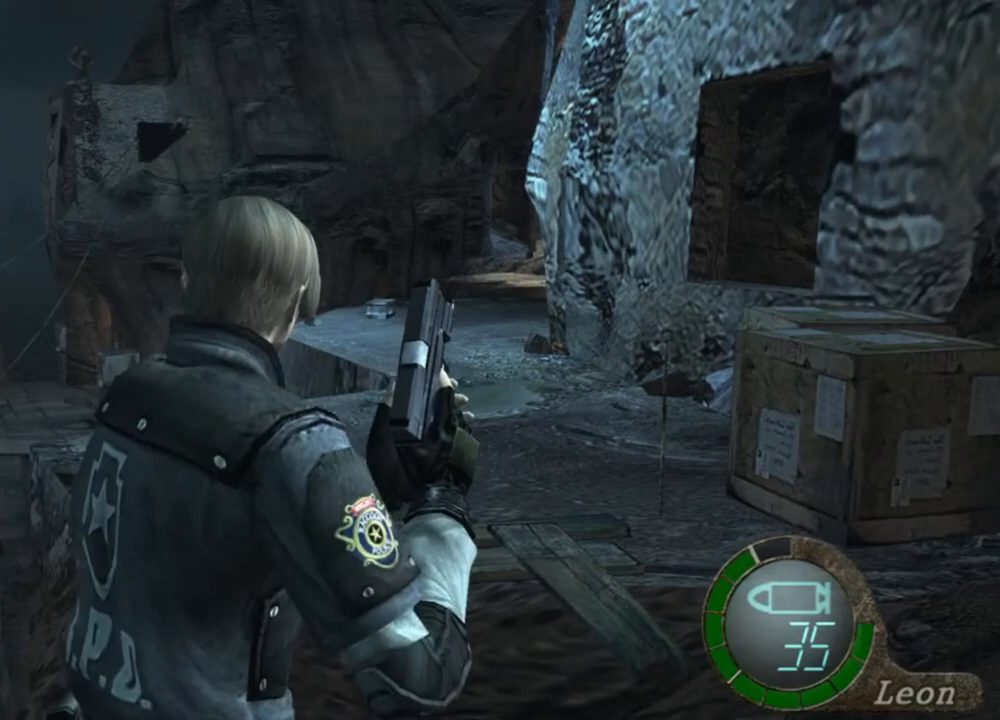
{"keys": ["shift", "w"], "mouse": [], "events": [[117, "shift", "down"]]}
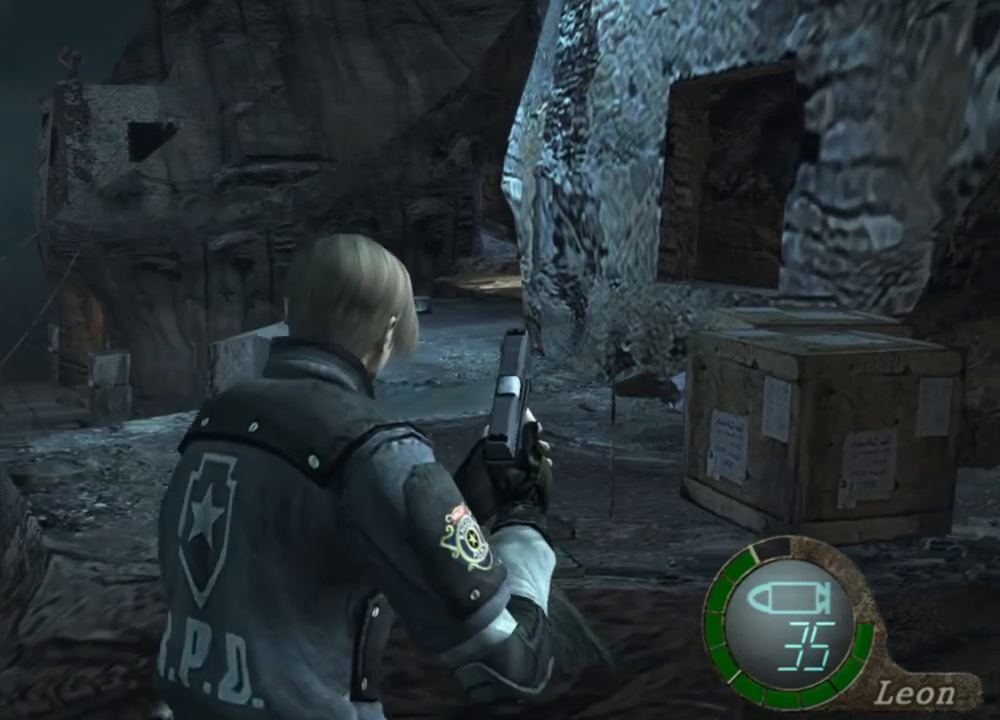
{"keys": ["shift", "w"], "mouse": [], "events": []}
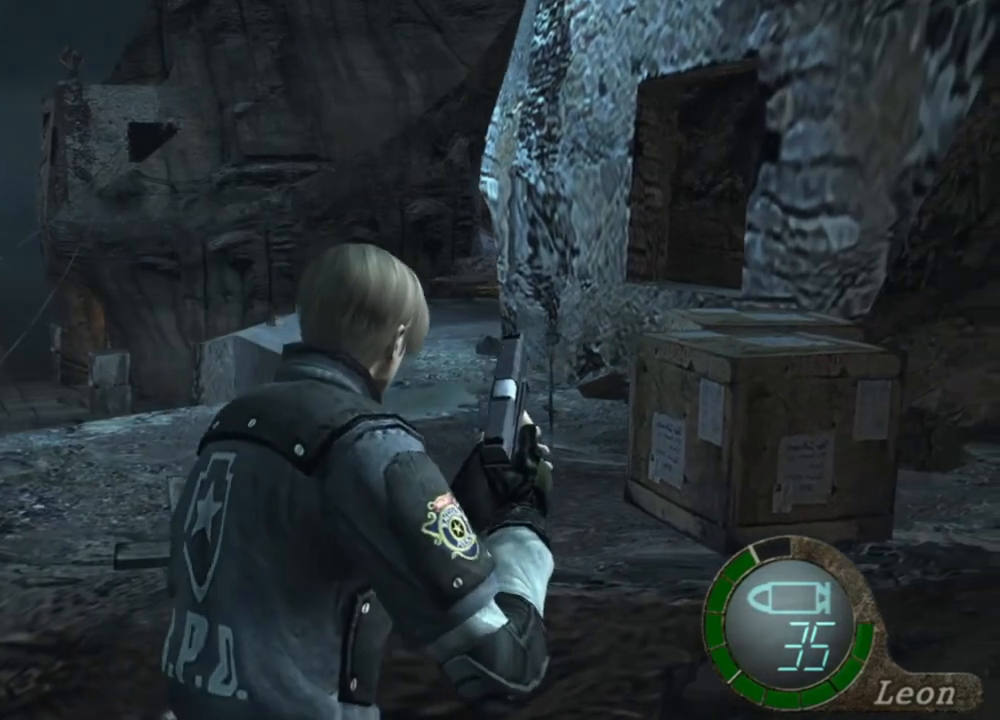
{"keys": [], "mouse": [], "events": [[283, "shift", "up"], [283, "w", "up"]]}